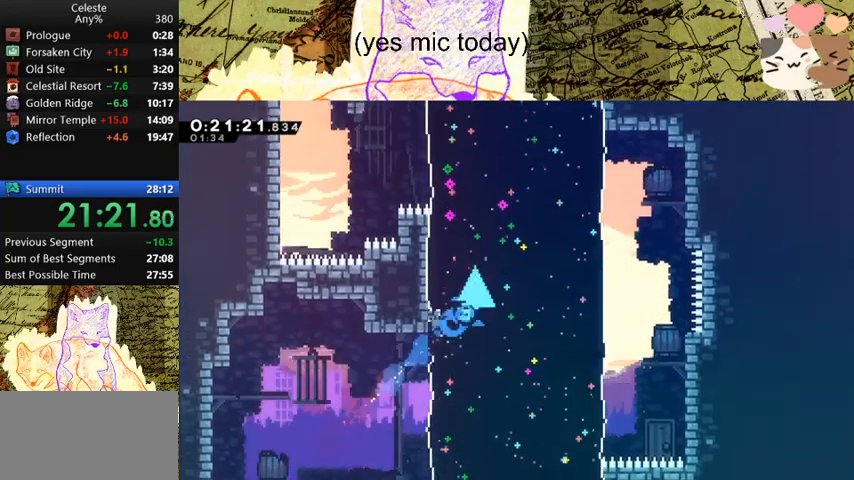
Gameplay with keyboard; each line is a JSON object with the keys held at the frame after it. "events" lists presses ("down") and releases ("up") of "a", "d", "dash", "demo", "grab", "jump", "map", "menu", "s", "space" and "w" between this image and that frame as [ms after this image, input, new state], when the widget could be followed in between. No other keys are recorded. Mouse input is not recorded. Key names are as the overlay labels them; some are game actions (e.g. jump) rather than physical keys.
{"keys": ["a", "dash", "w"], "events": [[367, "dash", "down"]]}
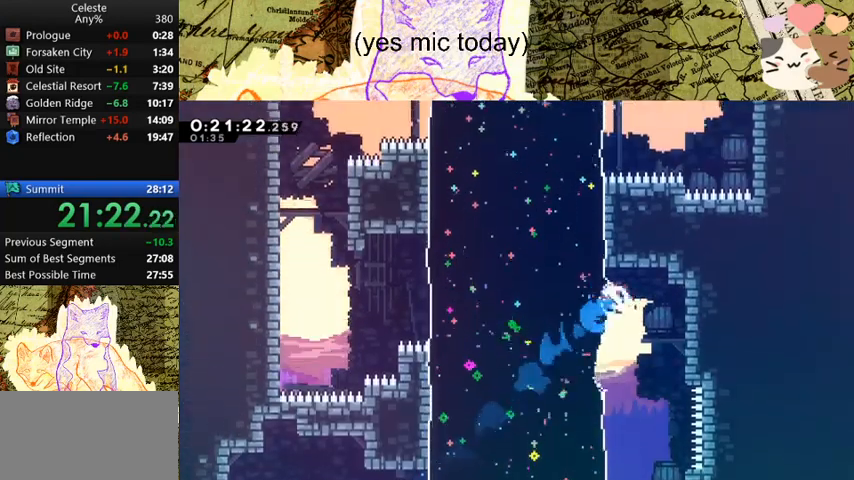
{"keys": ["d"], "events": [[67, "d", "down"], [67, "dash", "up"], [133, "a", "up"], [133, "w", "up"]]}
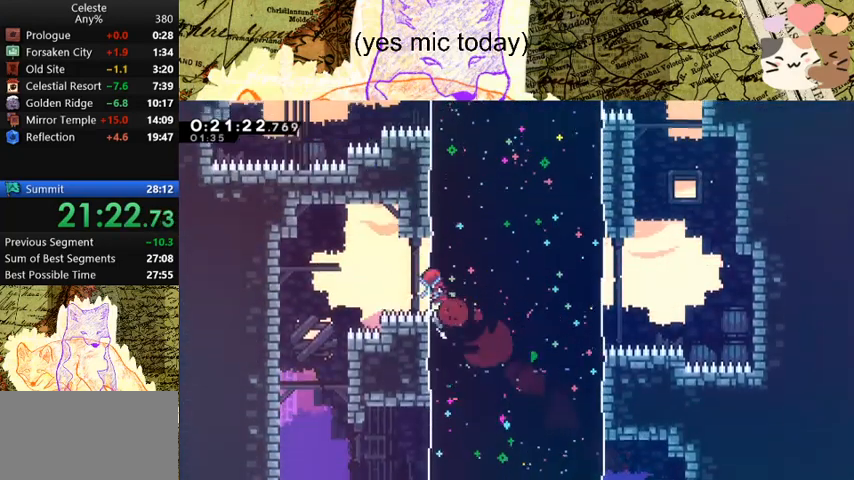
{"keys": ["a", "w"], "events": [[33, "dash", "down"], [233, "dash", "up"], [267, "a", "down"], [267, "w", "down"], [333, "d", "up"]]}
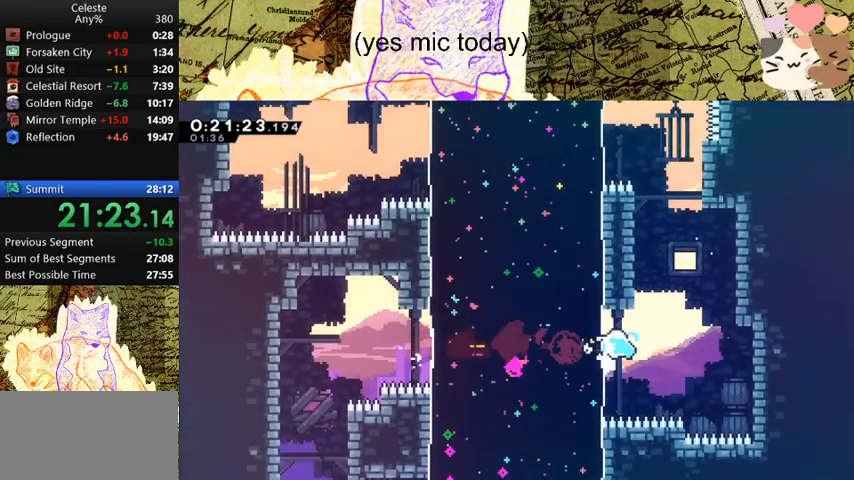
{"keys": ["a", "w"], "events": [[67, "dash", "down"], [233, "dash", "up"]]}
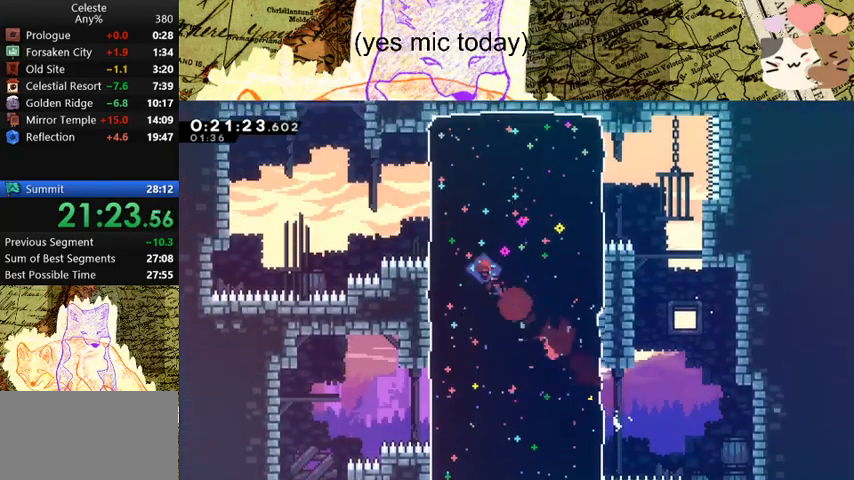
{"keys": ["dash", "w"], "events": [[233, "demo", "down"], [400, "demo", "up"], [467, "a", "up"], [467, "dash", "down"]]}
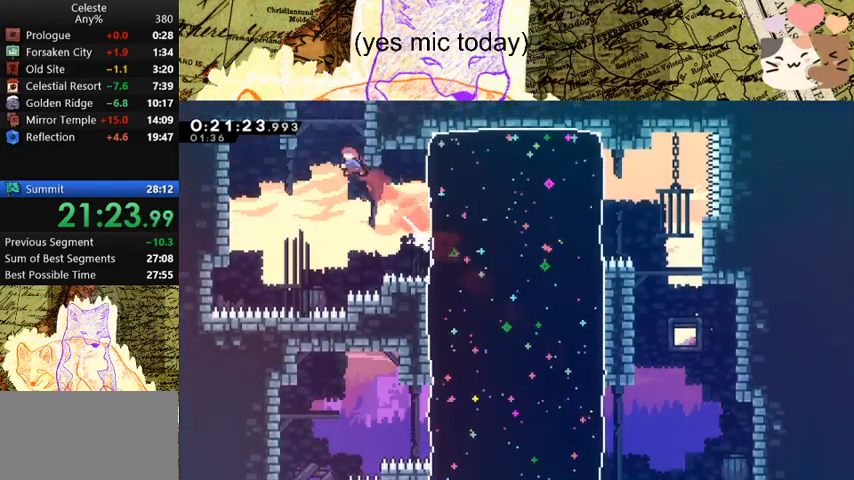
{"keys": ["w"], "events": [[133, "dash", "up"]]}
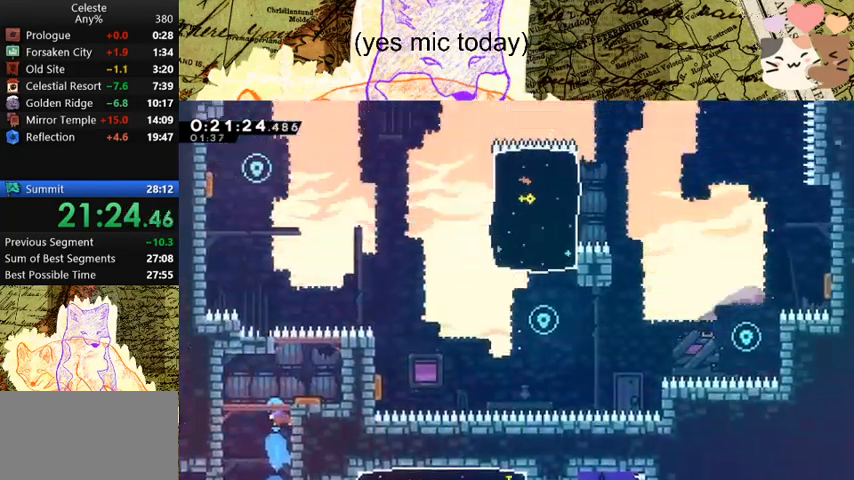
{"keys": ["w"], "events": []}
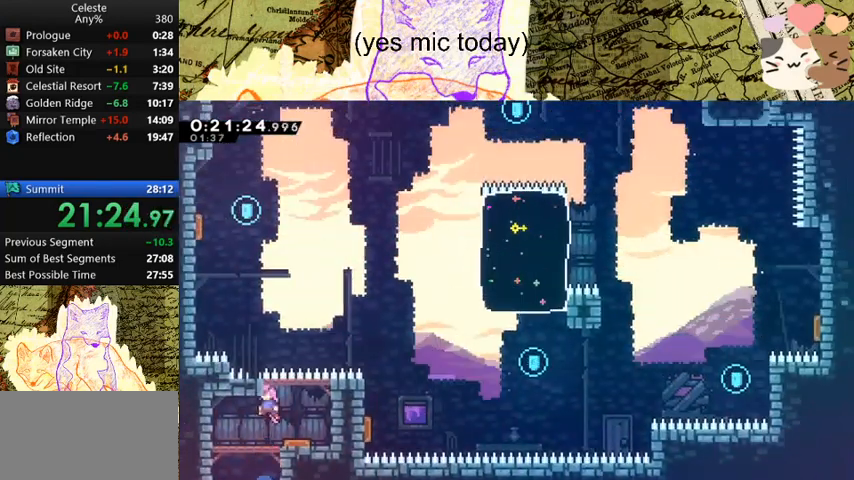
{"keys": ["a", "w"], "events": [[33, "dash", "down"], [233, "dash", "up"], [267, "a", "down"], [300, "dash", "down"], [500, "dash", "up"]]}
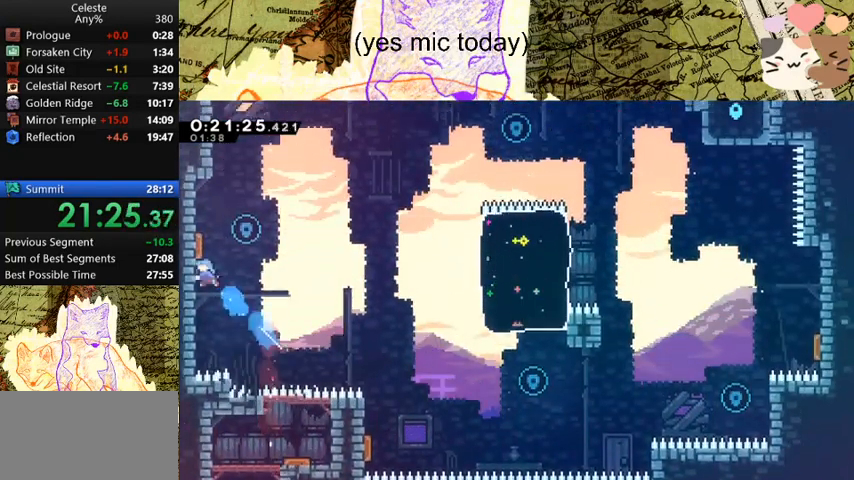
{"keys": ["d", "dash", "s"], "events": [[67, "a", "up"], [67, "d", "down"], [67, "w", "up"], [267, "s", "down"], [333, "dash", "down"]]}
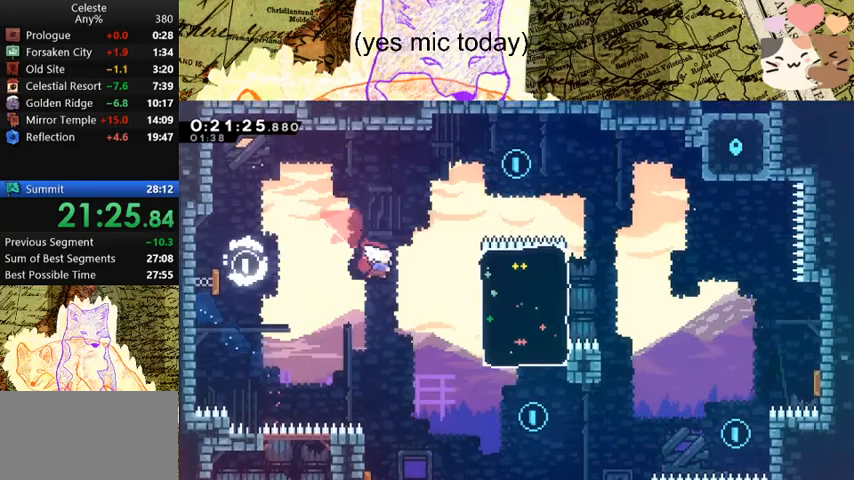
{"keys": ["d", "w"], "events": [[33, "dash", "up"], [67, "dash", "down"], [267, "dash", "up"], [400, "s", "up"], [500, "w", "down"]]}
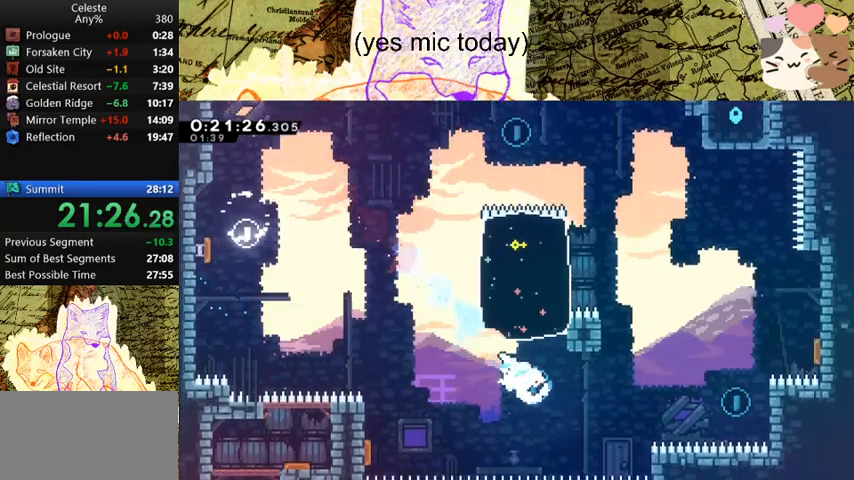
{"keys": ["d", "s"], "events": [[67, "d", "up"], [67, "dash", "down"], [200, "w", "up"], [233, "dash", "up"], [300, "s", "down"], [500, "d", "down"]]}
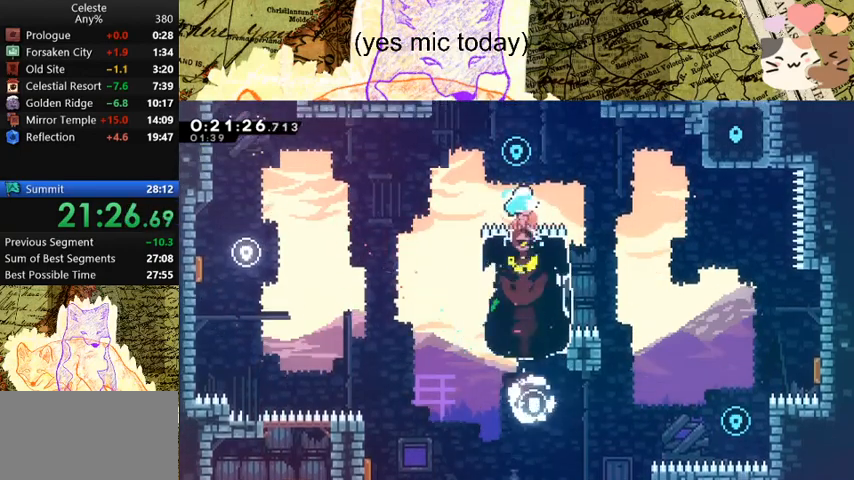
{"keys": ["d", "s"], "events": [[133, "dash", "down"], [367, "dash", "up"]]}
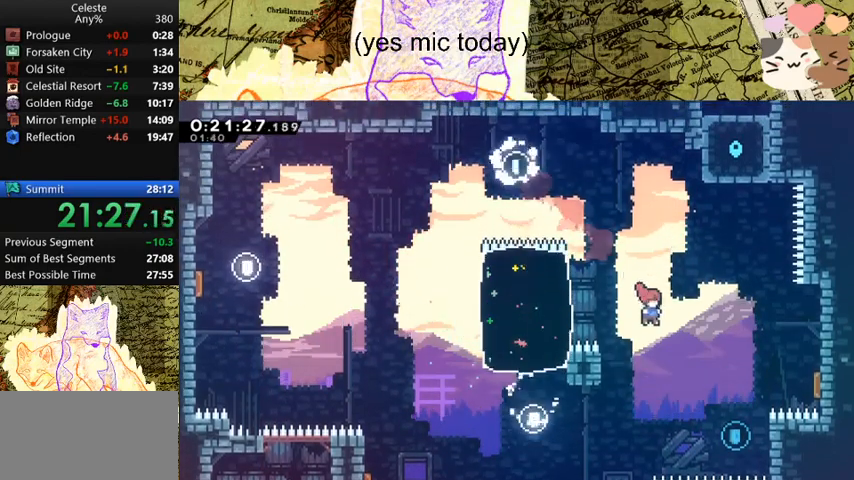
{"keys": ["d", "dash", "w"], "events": [[200, "s", "up"], [333, "dash", "down"], [333, "w", "down"]]}
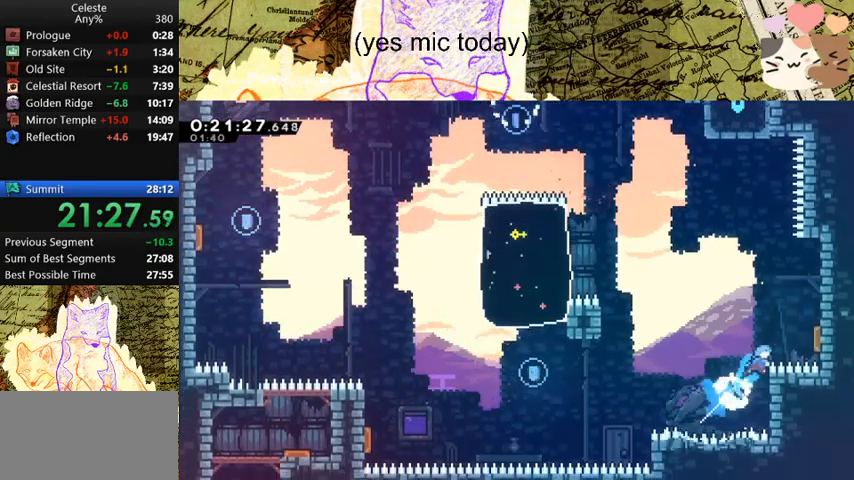
{"keys": ["a", "w"], "events": [[33, "dash", "up"], [333, "a", "down"], [333, "d", "up"]]}
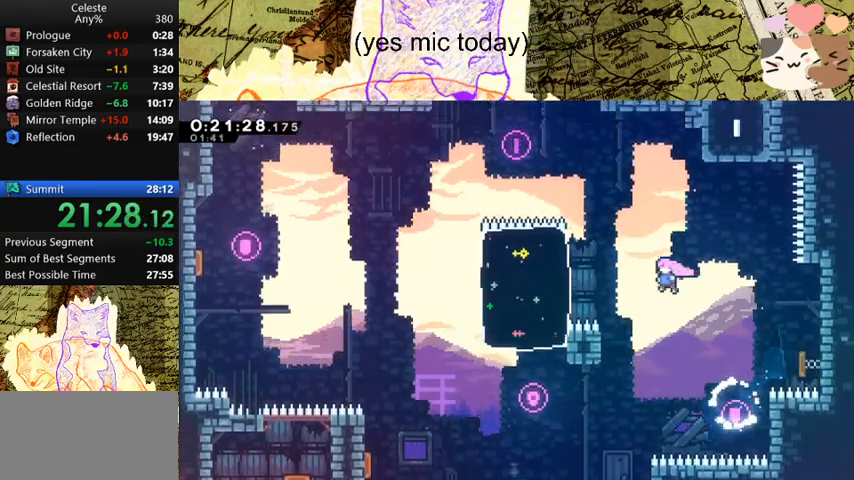
{"keys": ["d", "demo", "w"], "events": [[67, "dash", "down"], [100, "a", "up"], [300, "dash", "up"], [433, "d", "down"], [500, "demo", "down"]]}
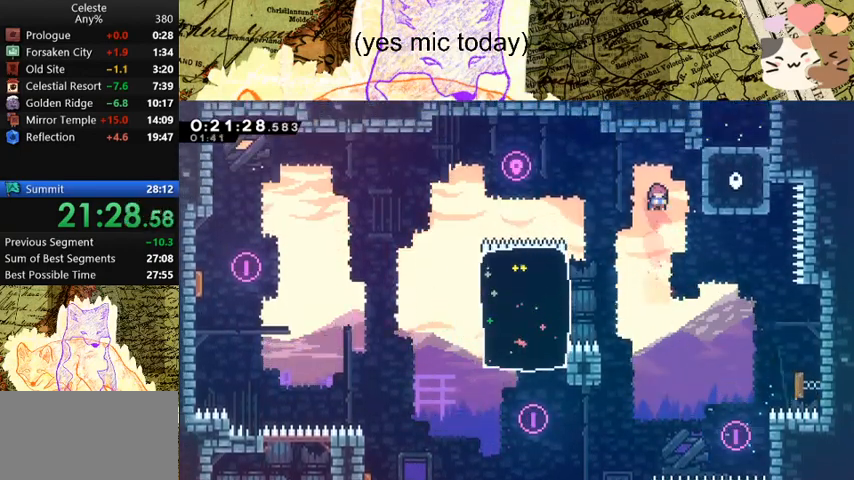
{"keys": [], "events": [[133, "demo", "up"], [167, "d", "up"], [267, "dash", "down"], [467, "w", "up"], [500, "dash", "up"]]}
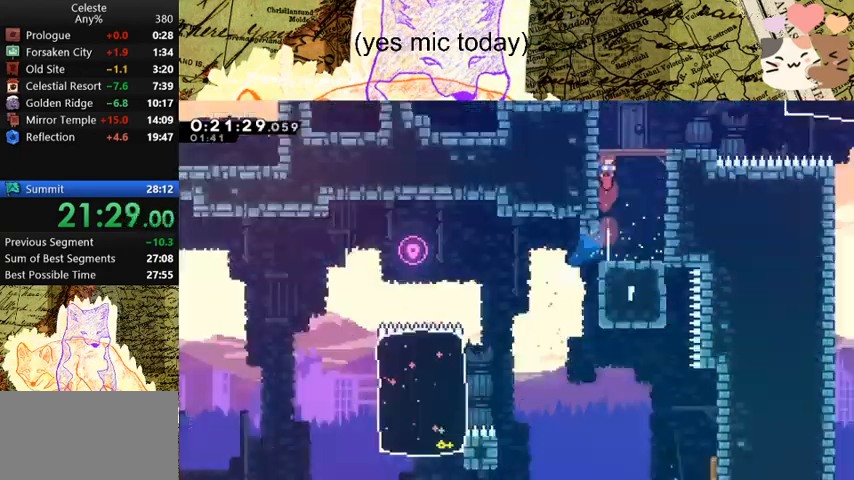
{"keys": [], "events": []}
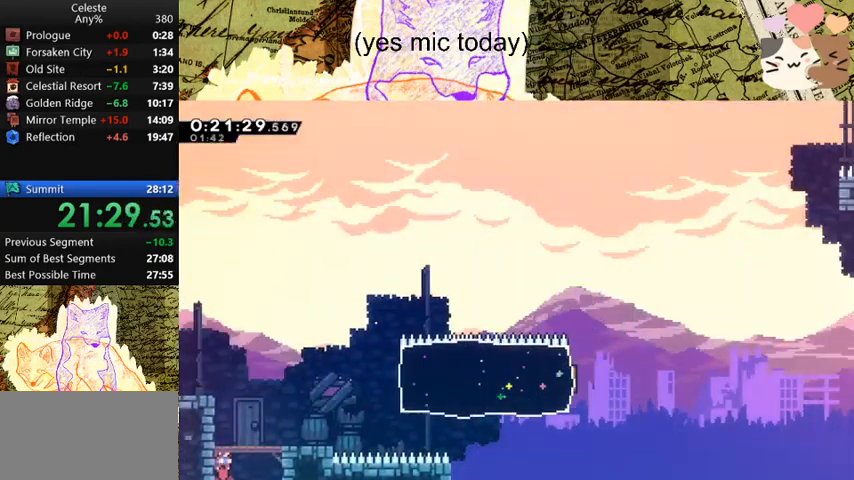
{"keys": ["d"], "events": [[67, "d", "down"], [167, "space", "down"], [300, "dash", "down"], [333, "space", "up"], [500, "dash", "up"]]}
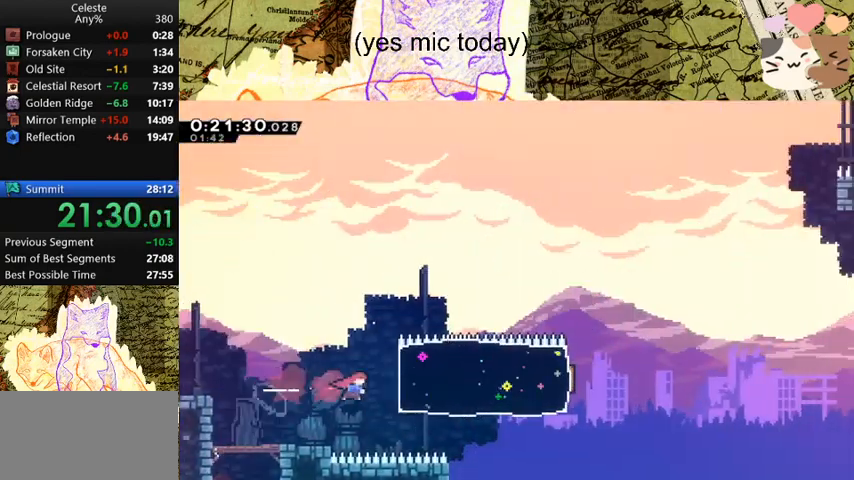
{"keys": ["d", "space"], "events": [[33, "dash", "down"], [167, "dash", "up"], [500, "space", "down"]]}
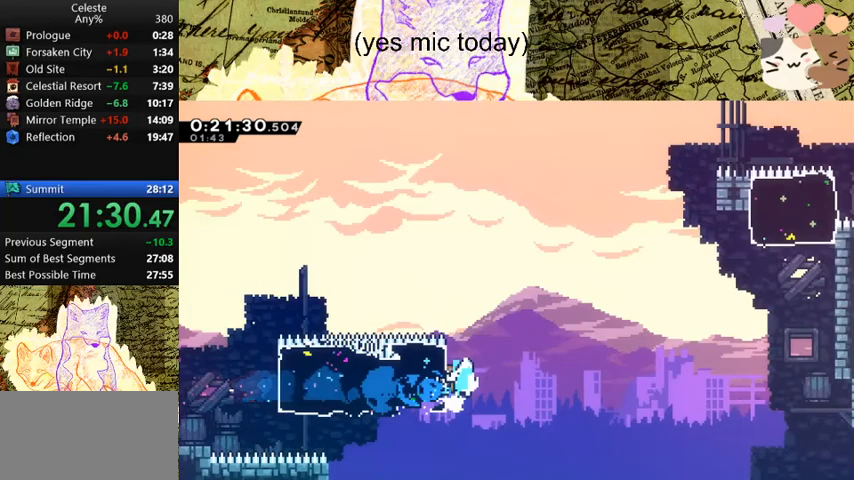
{"keys": ["d", "space", "w"], "events": [[67, "jump", "down"], [467, "jump", "up"], [467, "w", "down"]]}
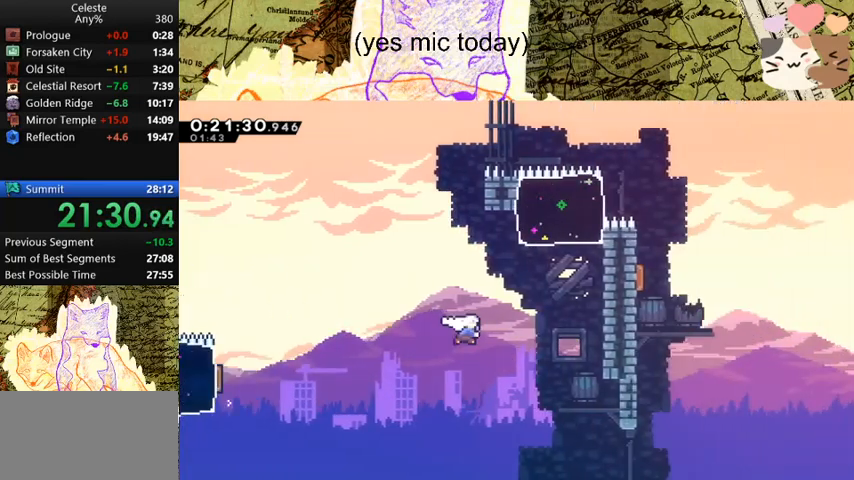
{"keys": ["d"], "events": [[33, "dash", "down"], [167, "dash", "up"], [200, "dash", "down"], [367, "space", "up"], [400, "dash", "up"], [467, "w", "up"]]}
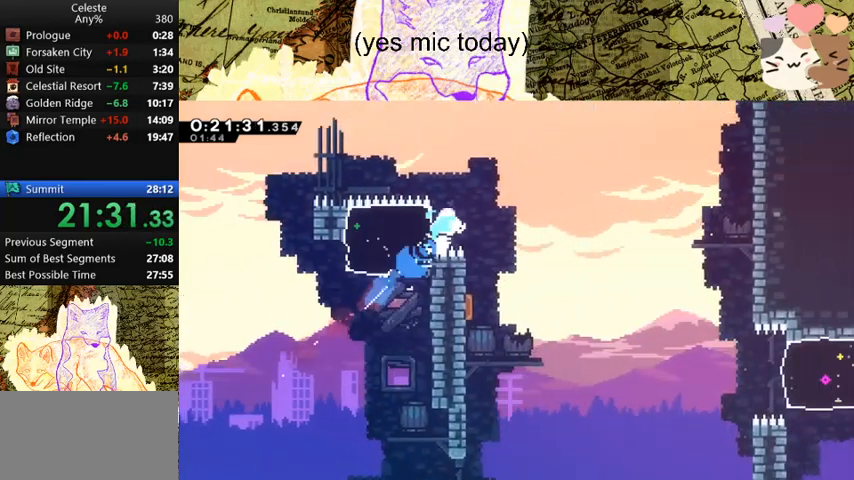
{"keys": ["d"], "events": [[100, "demo", "down"], [133, "space", "down"], [200, "demo", "up"], [200, "space", "up"]]}
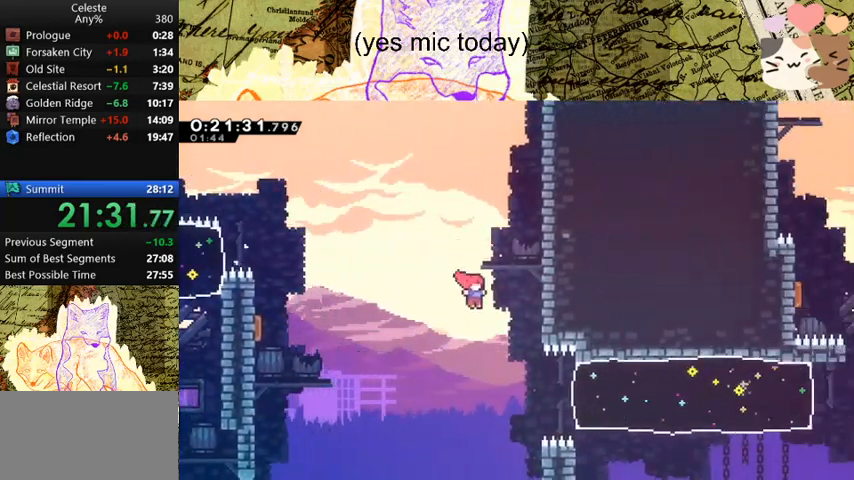
{"keys": ["d"], "events": [[200, "demo", "down"], [333, "demo", "up"]]}
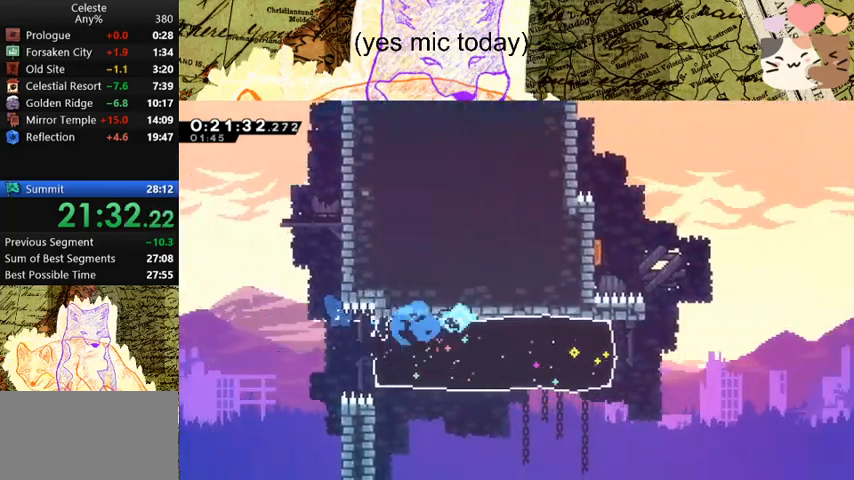
{"keys": ["d", "jump", "space"], "events": [[300, "space", "down"], [367, "jump", "down"]]}
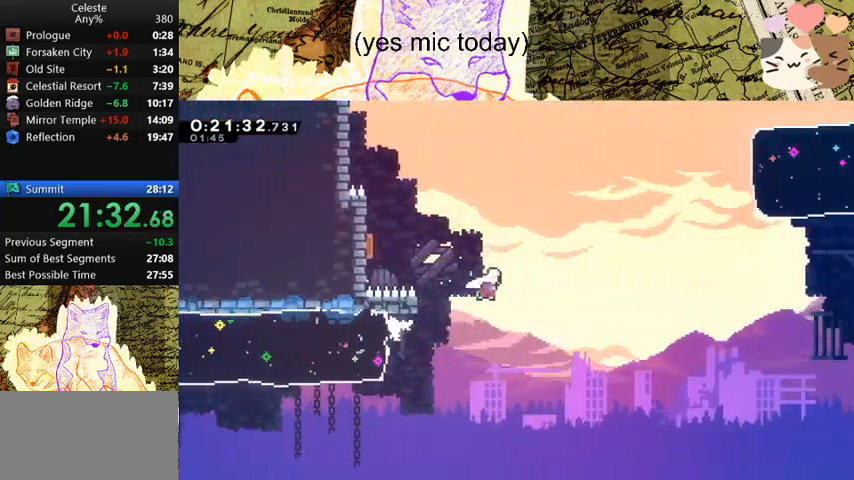
{"keys": ["d", "demo", "grab", "space"], "events": [[200, "jump", "up"], [200, "w", "down"], [233, "dash", "down"], [433, "dash", "up"], [433, "grab", "down"], [433, "w", "up"], [467, "demo", "down"]]}
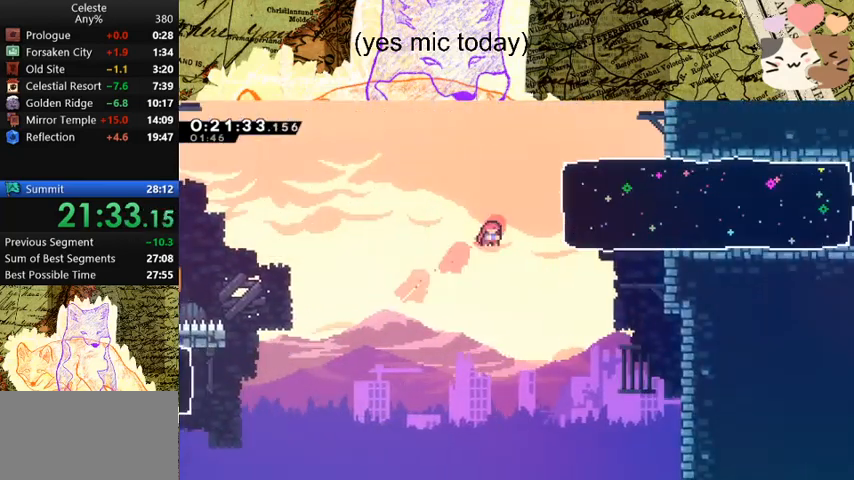
{"keys": ["d", "grab"], "events": [[33, "space", "up"], [167, "demo", "up"]]}
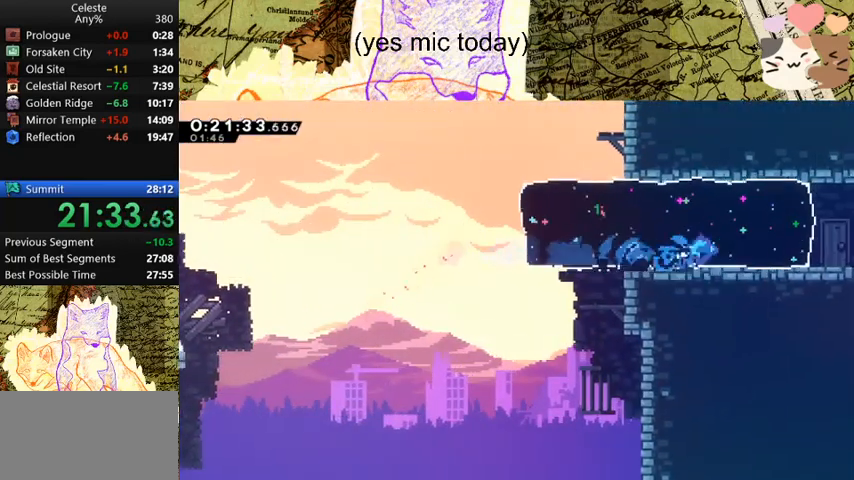
{"keys": ["d", "grab", "jump", "space"], "events": [[233, "space", "down"], [267, "jump", "down"]]}
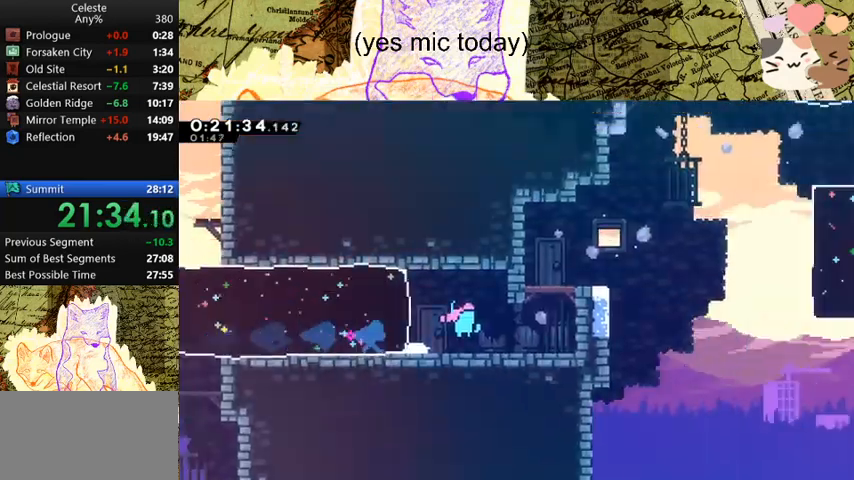
{"keys": ["d", "grab", "jump", "space"], "events": []}
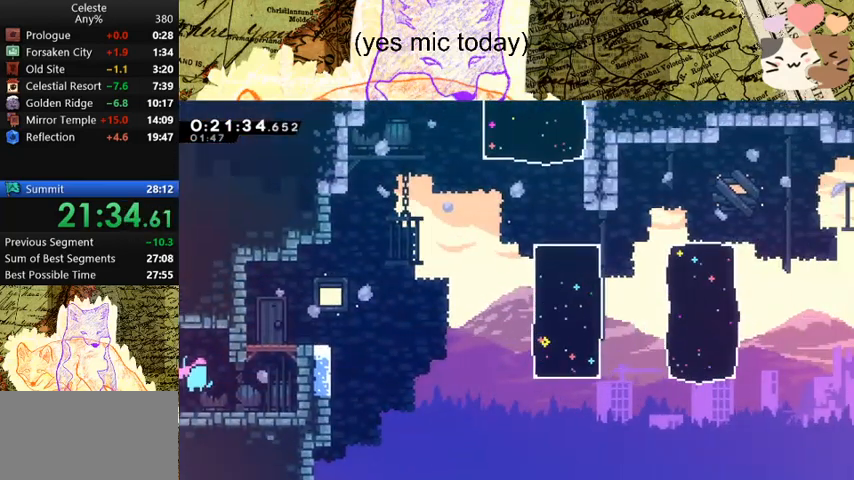
{"keys": ["d", "dash", "grab", "space", "w"], "events": [[67, "jump", "up"], [133, "jump", "down"], [500, "dash", "down"], [500, "jump", "up"], [500, "w", "down"]]}